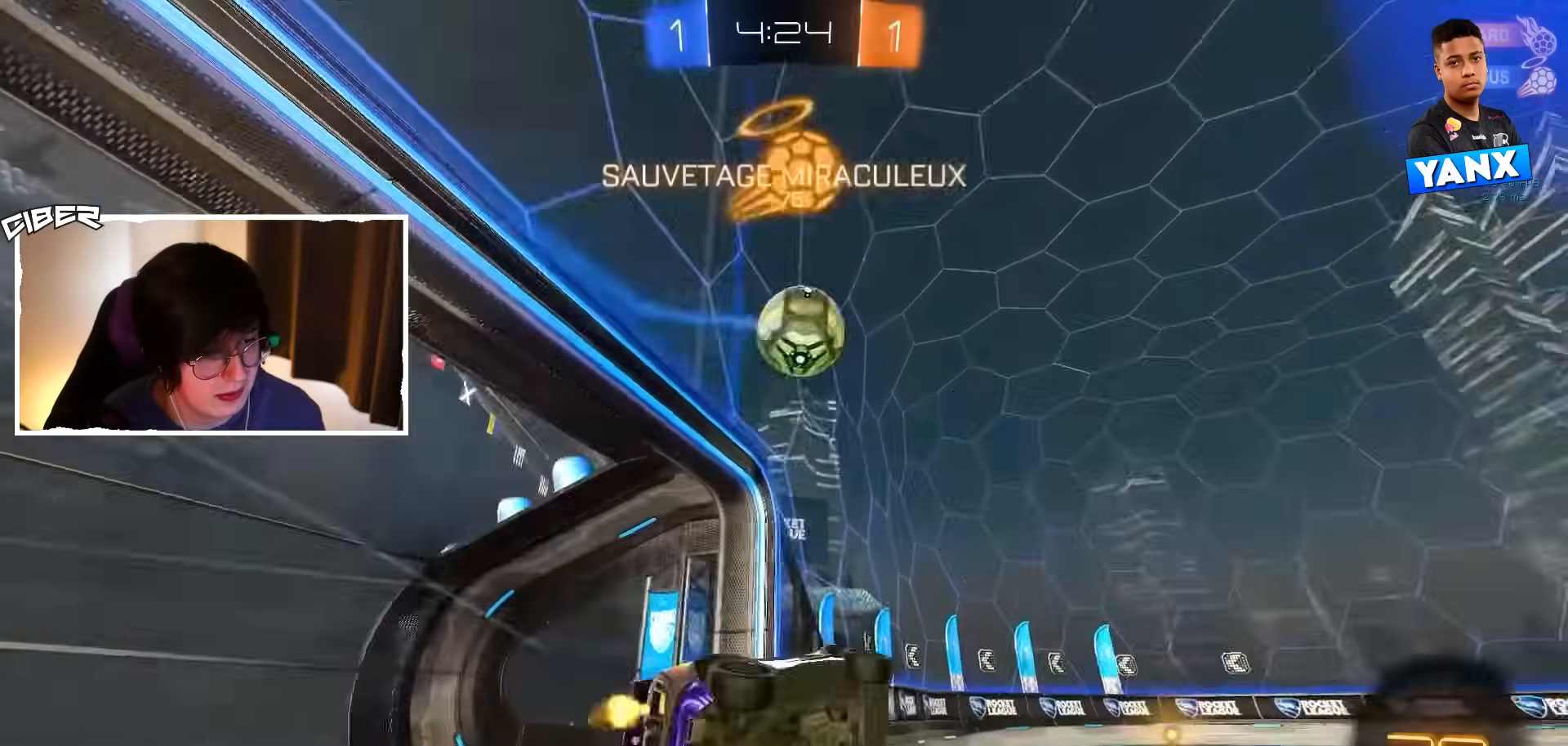
Gameplay with a controller (Xbox layout); each line is a JSON object with the inputs held at the frame after it. "events" lists button and stick changes between this image and that frame as [ms after this image, input, new state], when the widget could be followed in between. Not read: DPAD_DOWN DPAD_LEFT DPAD_RIGHT DPAD_UP L3 R3 SELECT START right_stick.
{"buttons": ["R2"], "left_stick": "up", "events": [[67, "Y", "down"], [83, "left_stick", "up-right"], [150, "L2", "down"], [150, "Y", "up"], [250, "L2", "up"], [250, "left_stick", "center"], [417, "left_stick", "up"]]}
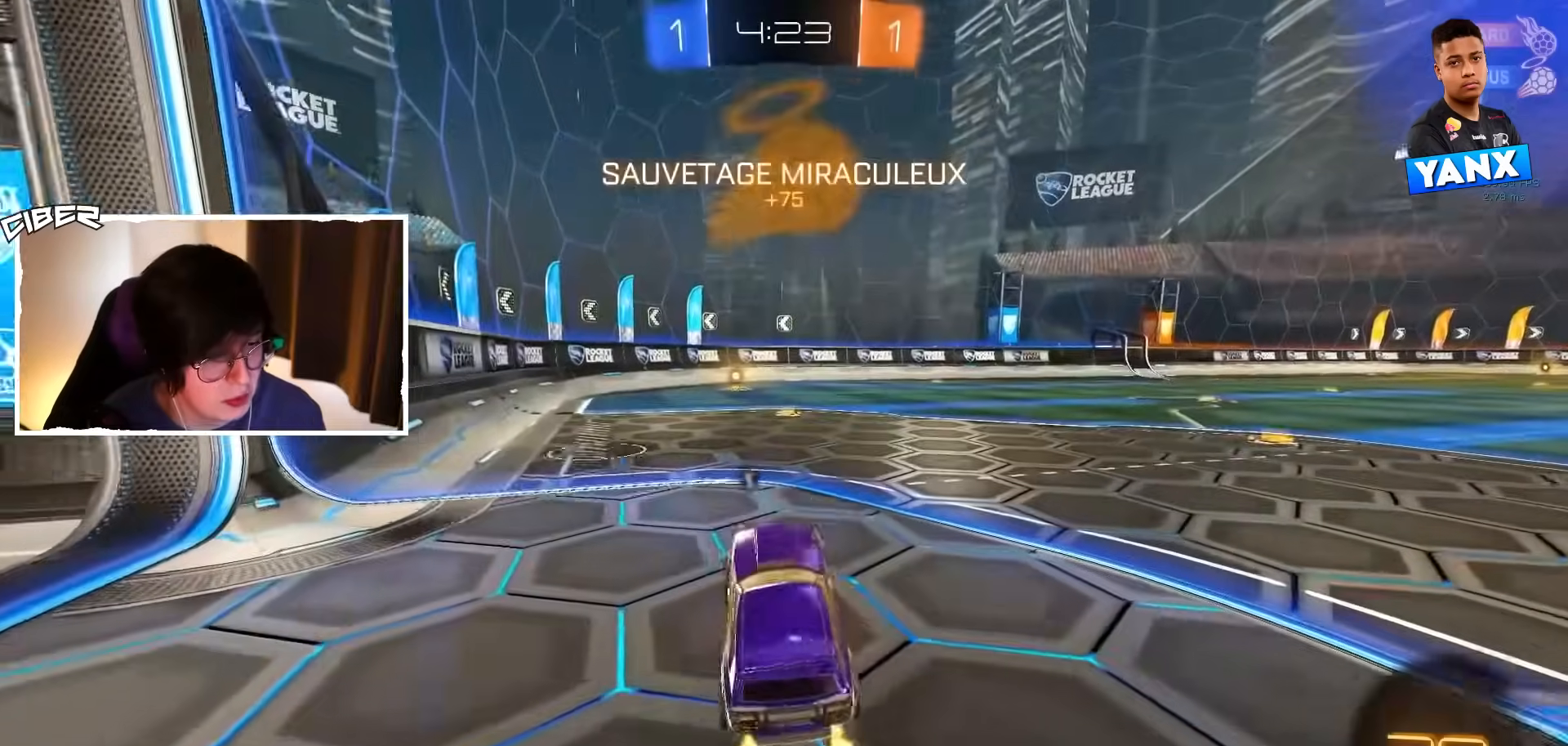
{"buttons": ["B", "R2"], "left_stick": "center", "events": [[33, "left_stick", "center"], [133, "left_stick", "right"], [150, "A", "down"], [183, "left_stick", "center"], [200, "A", "up"], [233, "left_stick", "up"], [283, "B", "down"], [317, "Y", "down"], [350, "left_stick", "center"], [433, "Y", "up"]]}
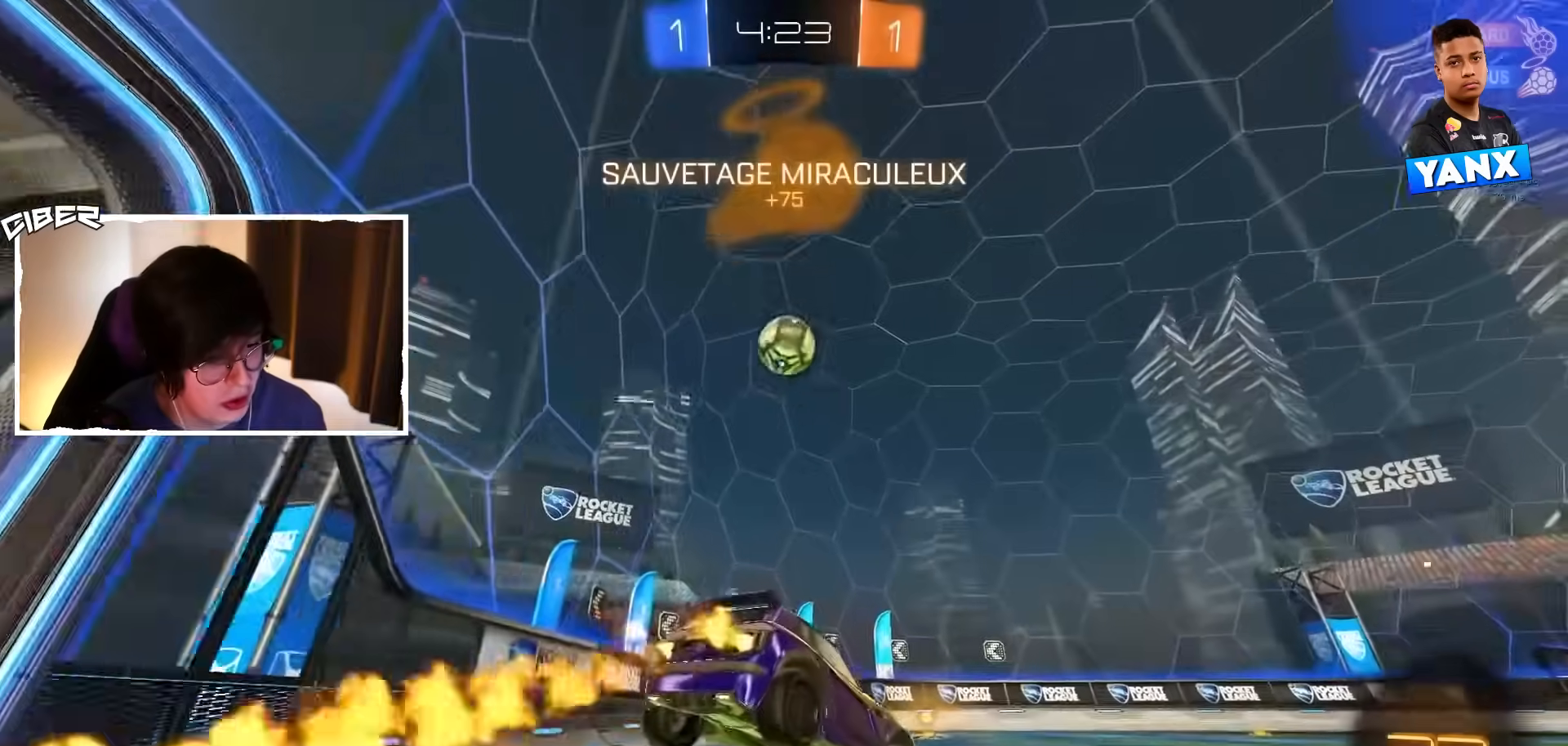
{"buttons": ["B", "R2"], "left_stick": "up-left", "events": [[17, "B", "up"], [83, "B", "down"], [83, "left_stick", "down"], [233, "B", "up"], [333, "L2", "down"], [367, "left_stick", "right"], [467, "L2", "up"], [483, "left_stick", "up-left"], [500, "B", "down"]]}
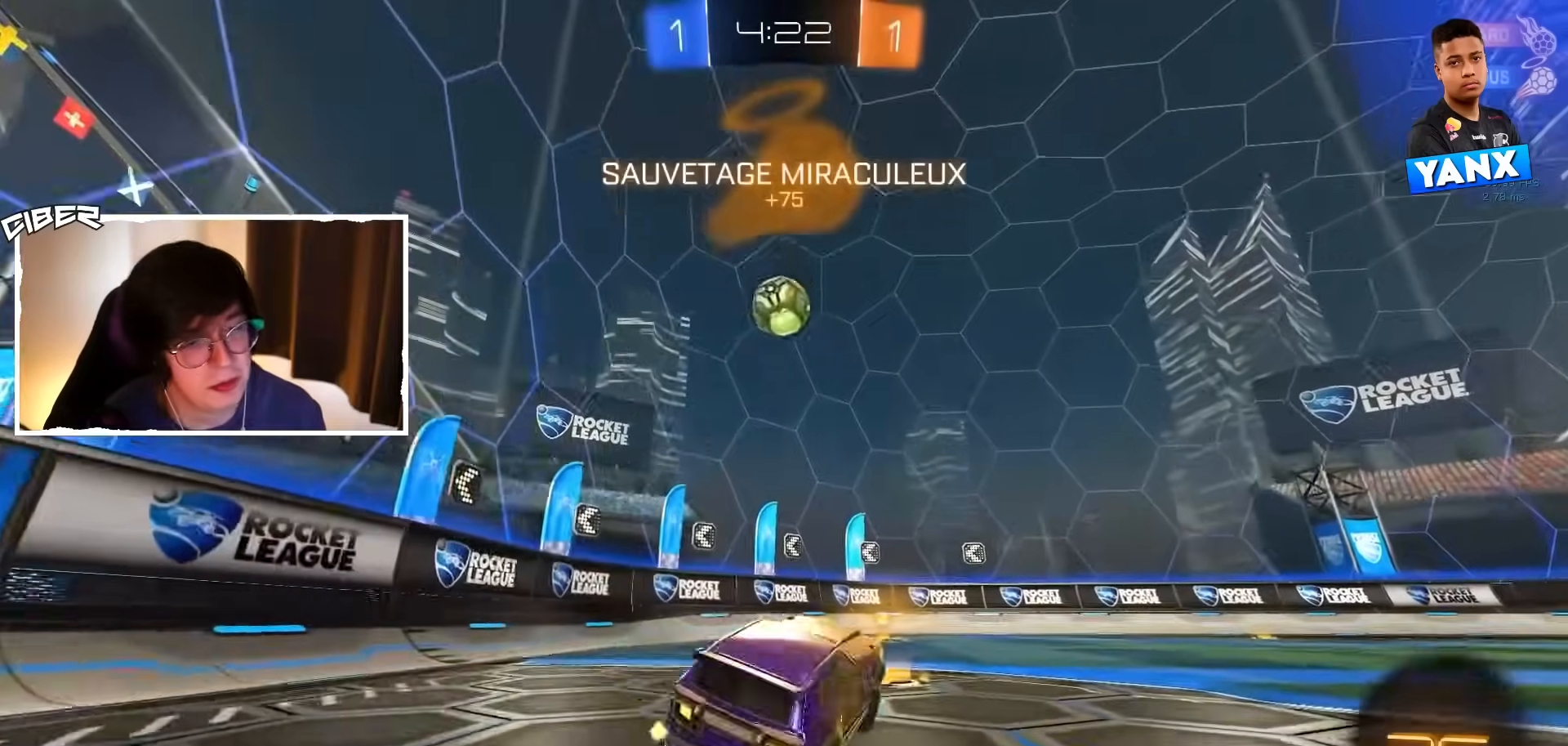
{"buttons": ["B", "R2"], "left_stick": "center", "events": [[33, "A", "down"], [133, "A", "up"], [250, "left_stick", "center"], [400, "left_stick", "right"], [467, "left_stick", "center"]]}
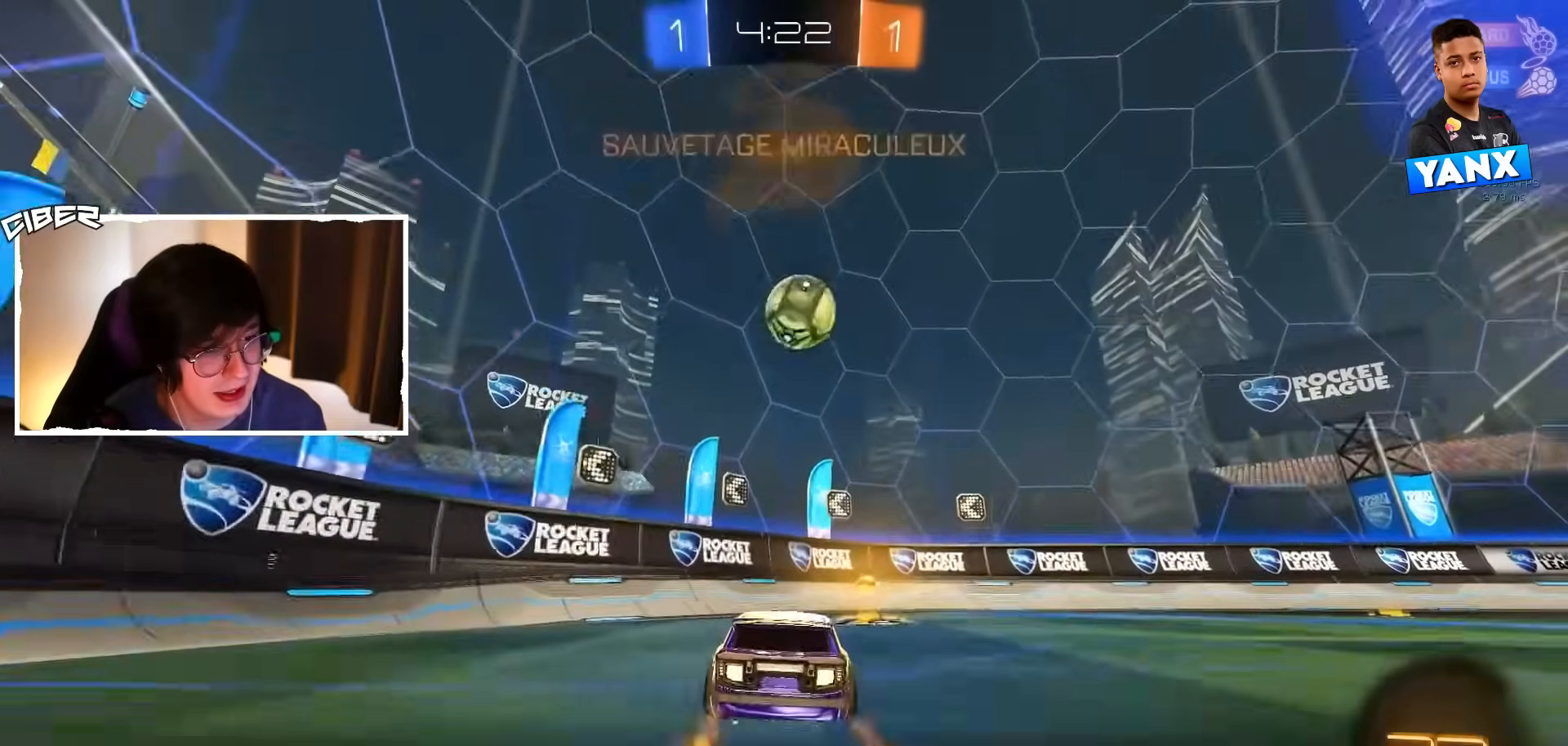
{"buttons": ["R2"], "left_stick": "center", "events": [[183, "left_stick", "right"], [267, "left_stick", "center"], [333, "B", "up"]]}
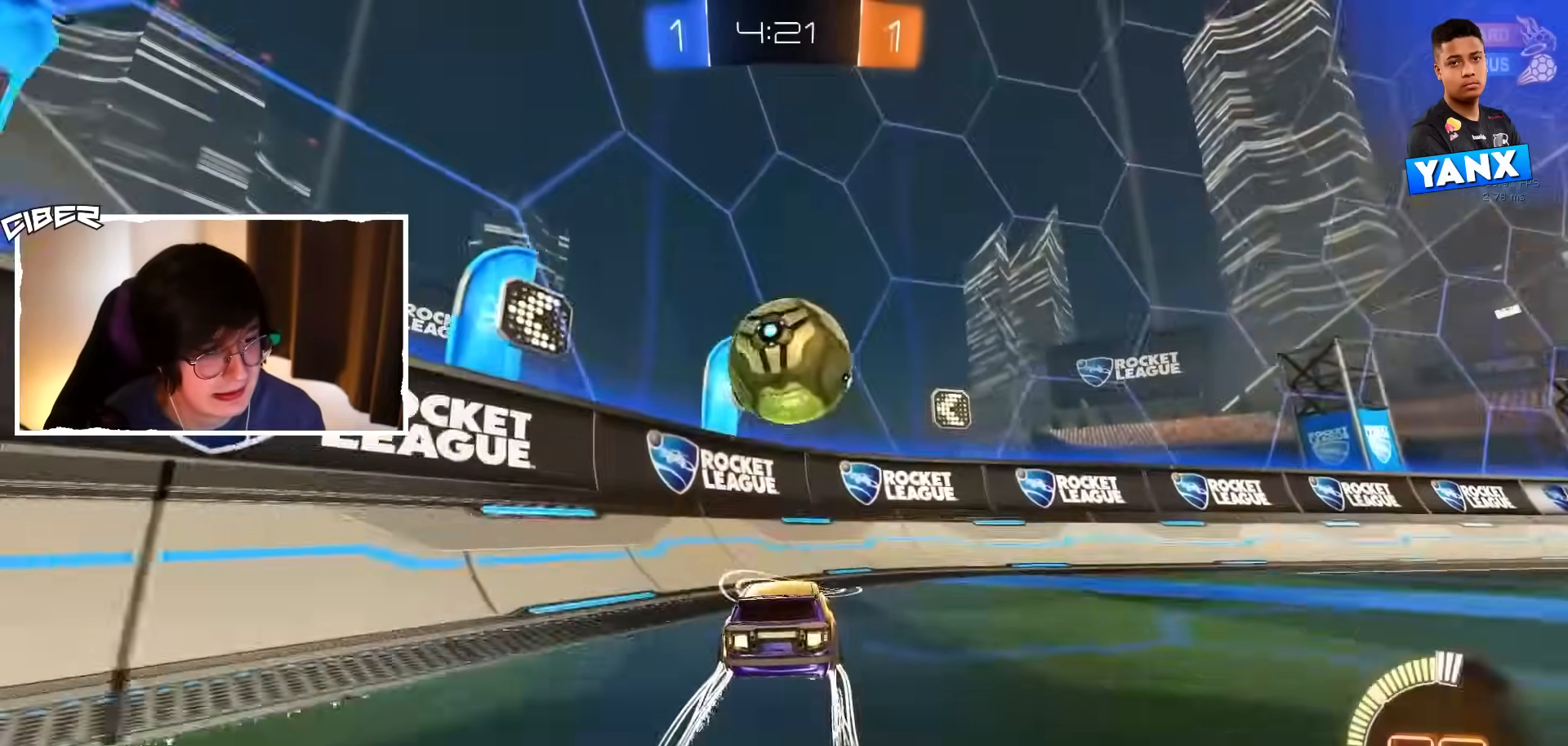
{"buttons": ["R2"], "left_stick": "center", "events": [[100, "B", "down"], [183, "B", "up"], [183, "left_stick", "right"], [350, "left_stick", "center"]]}
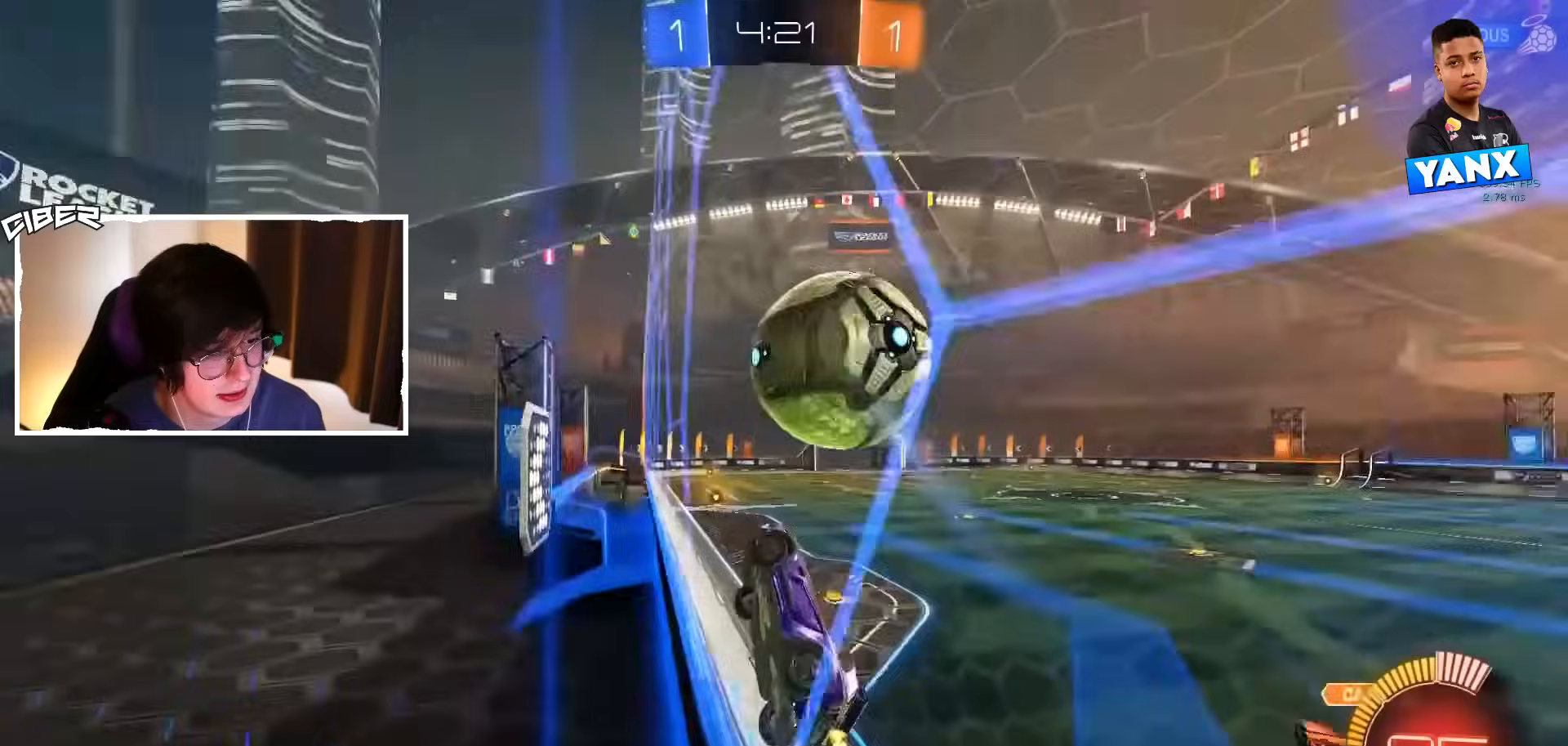
{"buttons": ["R2"], "left_stick": "center", "events": [[67, "left_stick", "right"], [100, "B", "down"], [183, "left_stick", "center"], [317, "B", "up"], [350, "left_stick", "up-right"], [450, "left_stick", "center"]]}
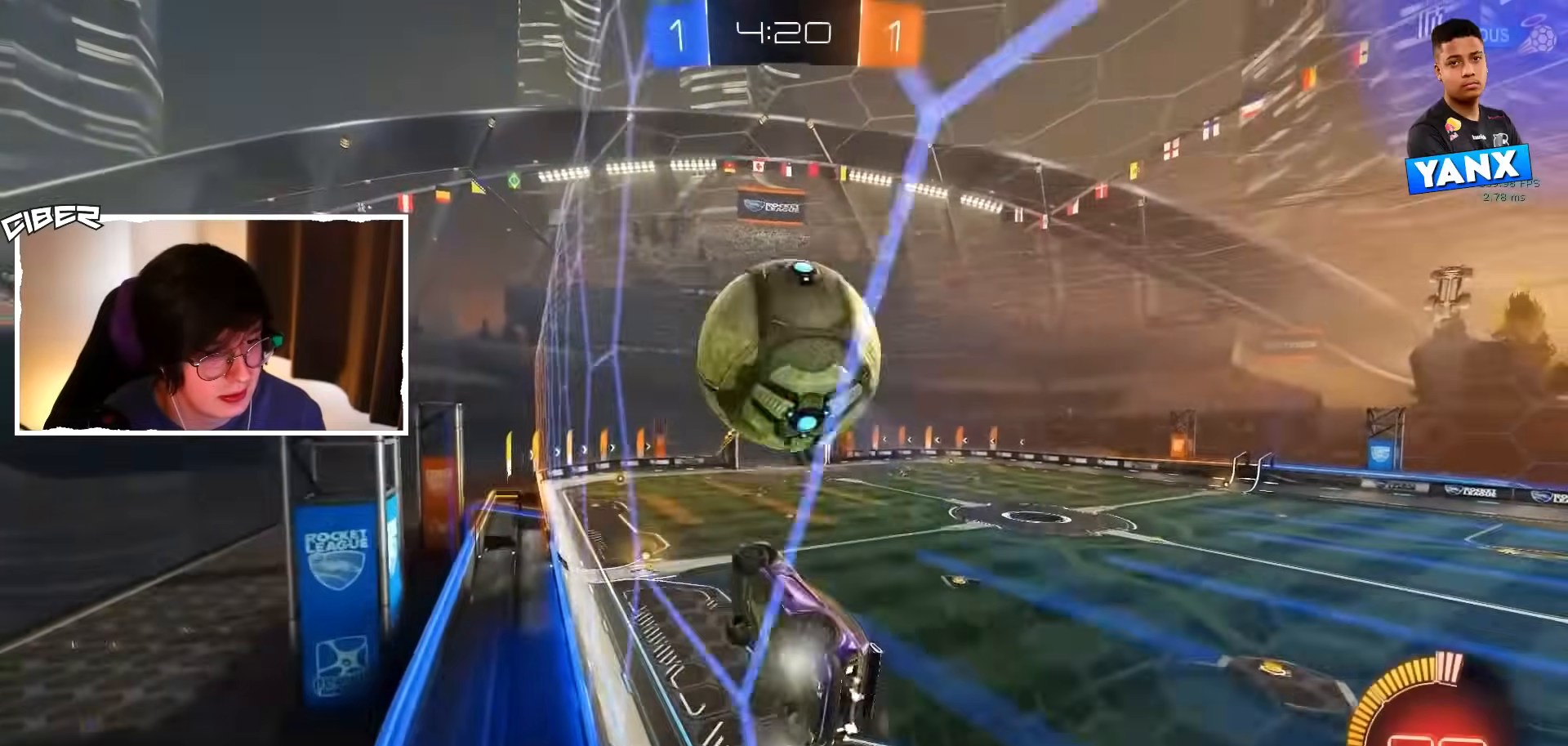
{"buttons": ["R2"], "left_stick": "center", "events": [[150, "left_stick", "left"], [300, "left_stick", "right"], [433, "left_stick", "center"]]}
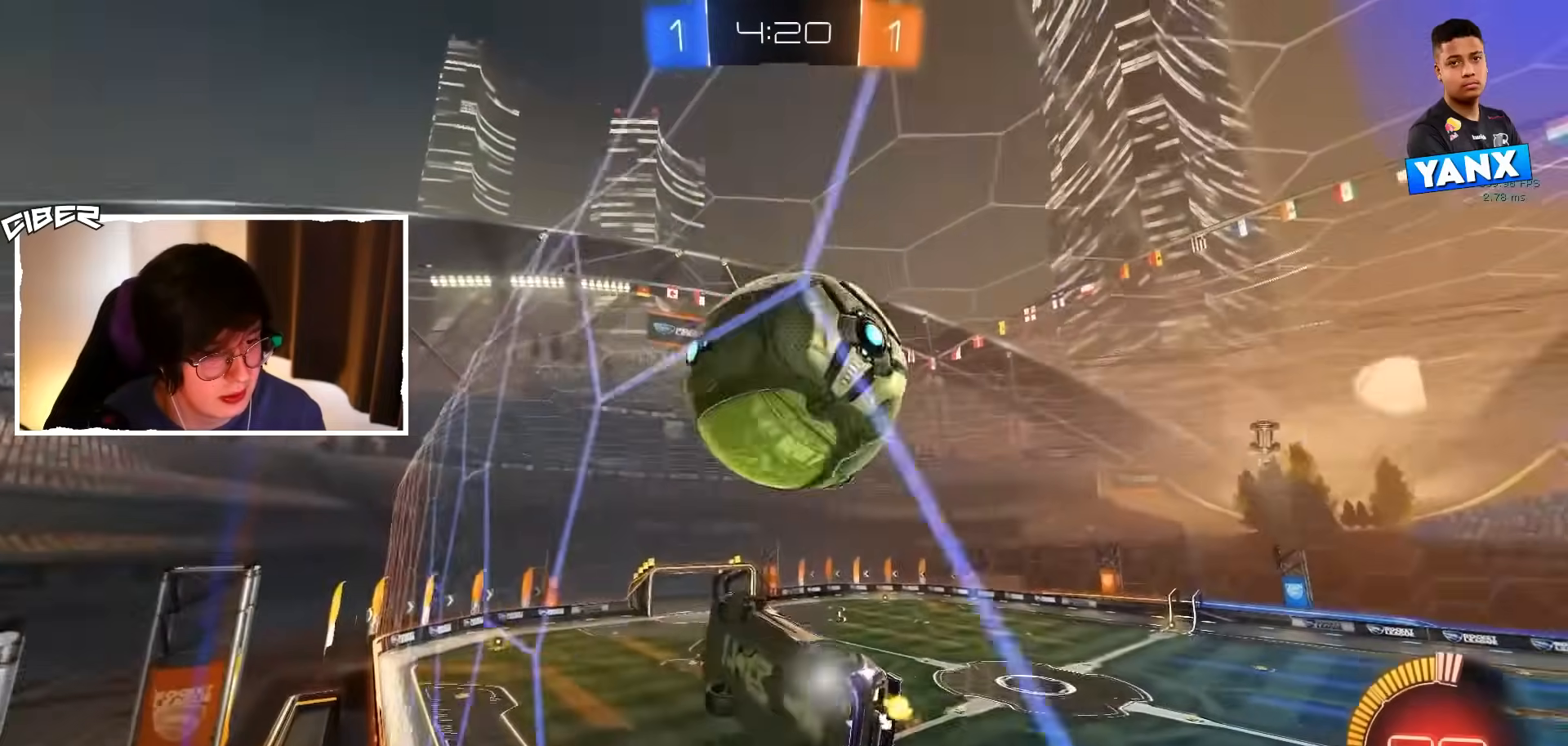
{"buttons": ["R2"], "left_stick": "center", "events": [[33, "B", "down"], [50, "left_stick", "left"], [150, "B", "up"], [200, "left_stick", "center"], [333, "L2", "down"], [333, "R2", "up"], [417, "R2", "down"], [450, "L2", "up"]]}
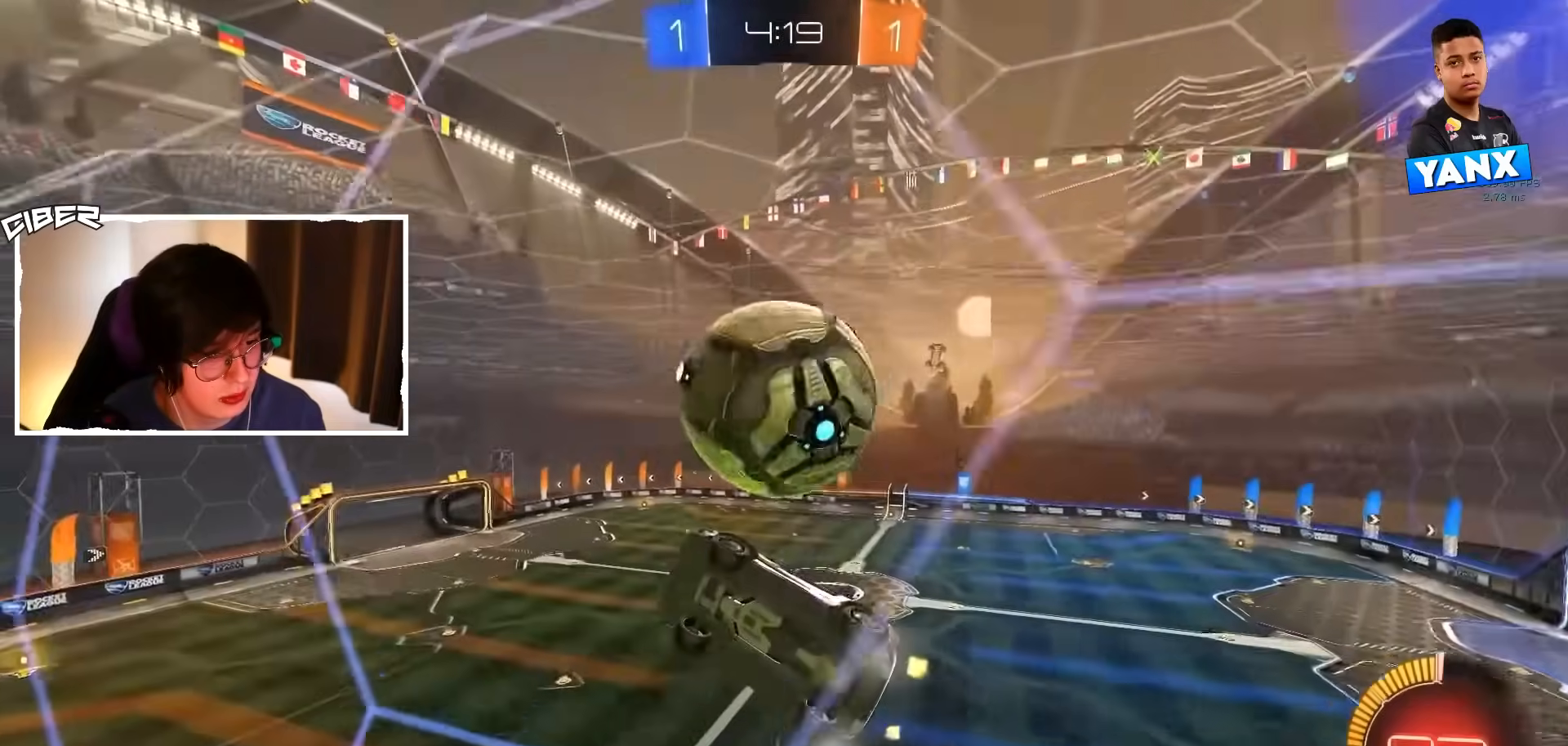
{"buttons": ["B", "L1", "R2"], "left_stick": "center", "events": [[200, "A", "down"], [200, "left_stick", "down"], [233, "L1", "down"], [300, "B", "down"], [333, "A", "up"], [333, "left_stick", "center"], [383, "left_stick", "left"], [450, "left_stick", "center"]]}
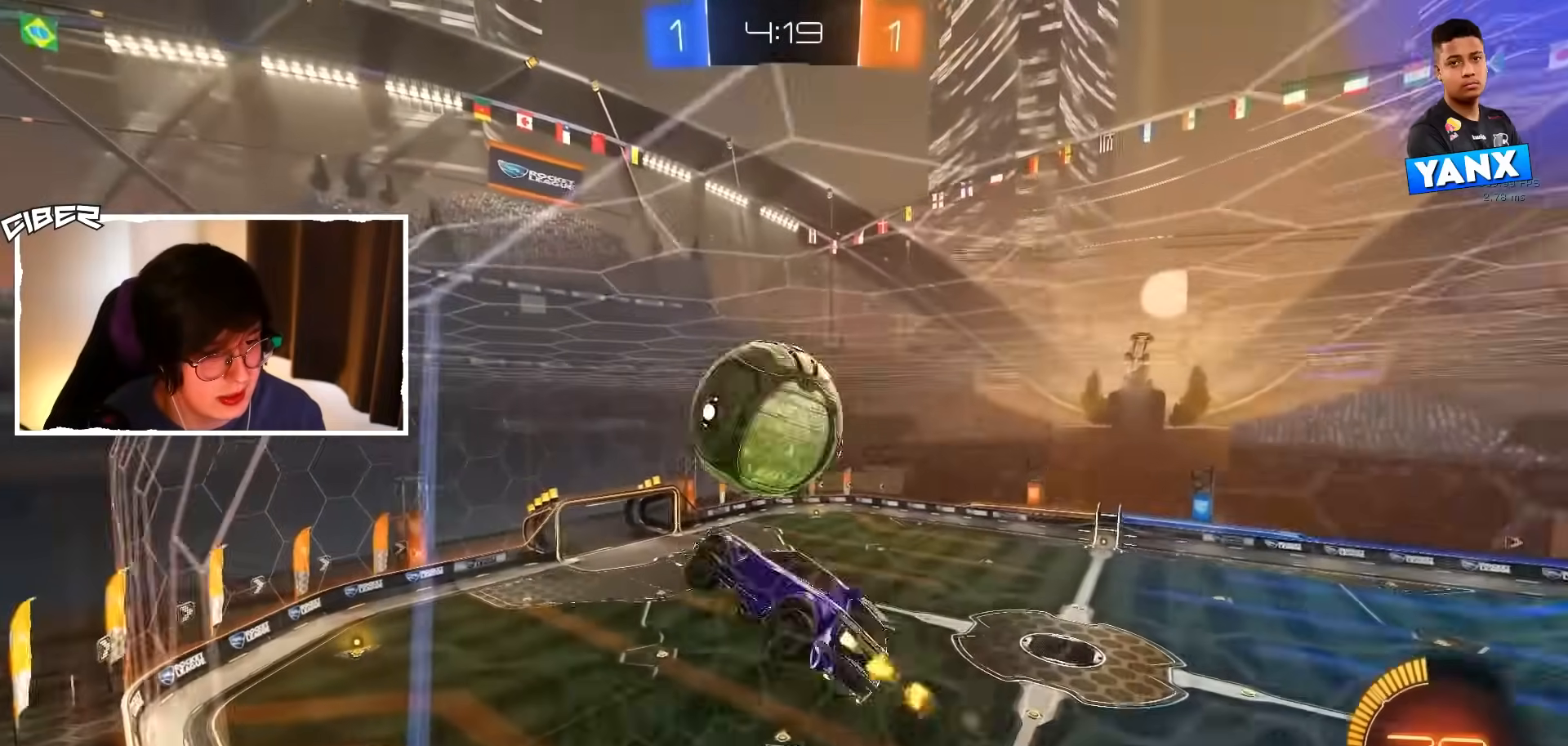
{"buttons": ["B", "R2"], "left_stick": "center", "events": [[50, "left_stick", "left"], [150, "B", "up"], [233, "B", "down"], [267, "left_stick", "down-left"], [283, "L1", "up"], [300, "L1", "down"], [383, "left_stick", "left"], [417, "L1", "up"], [500, "left_stick", "center"]]}
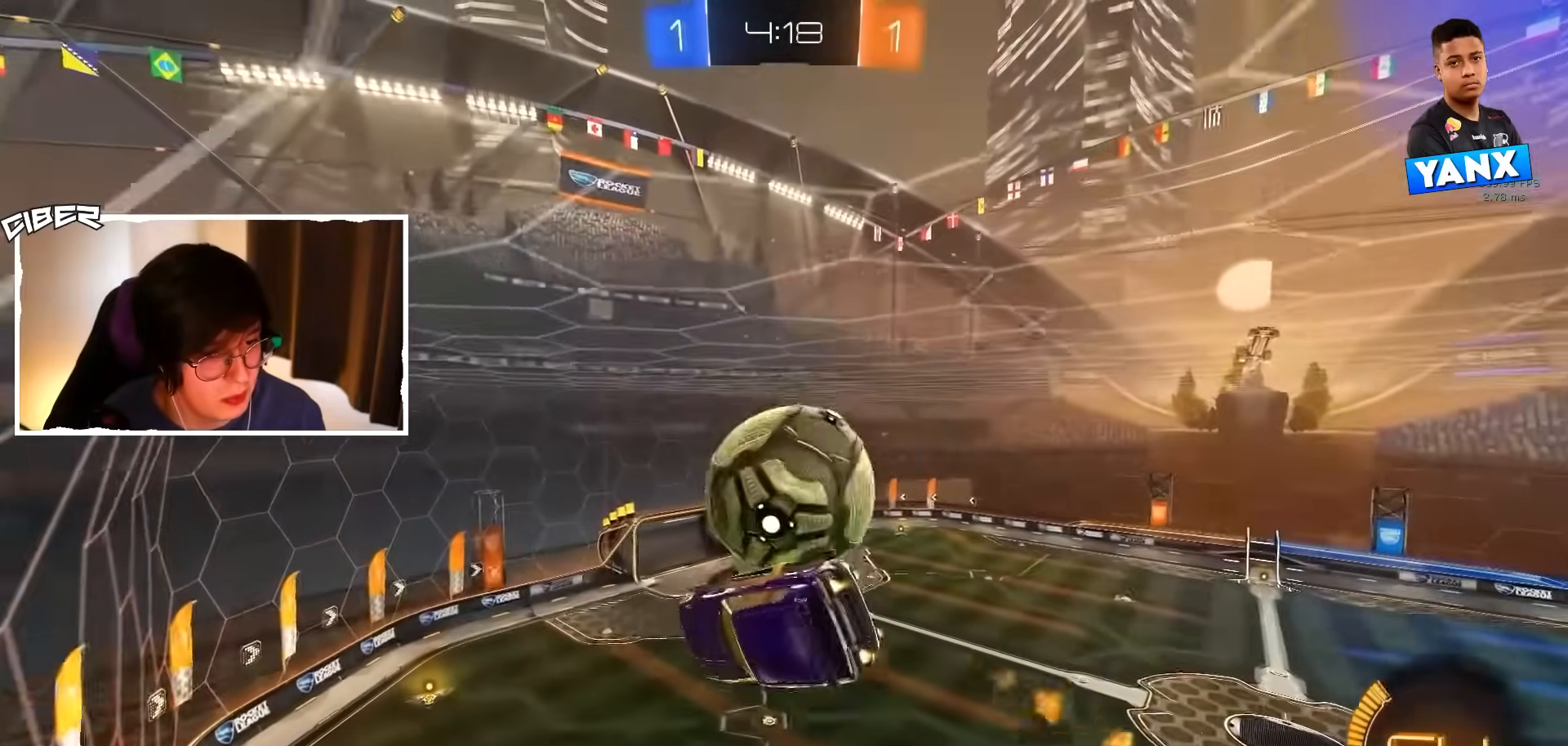
{"buttons": ["R2"], "left_stick": "up-right", "events": [[67, "B", "up"], [67, "left_stick", "up-right"], [200, "A", "down"], [300, "A", "up"], [350, "left_stick", "center"], [417, "B", "down"], [467, "B", "up"], [467, "left_stick", "up-right"]]}
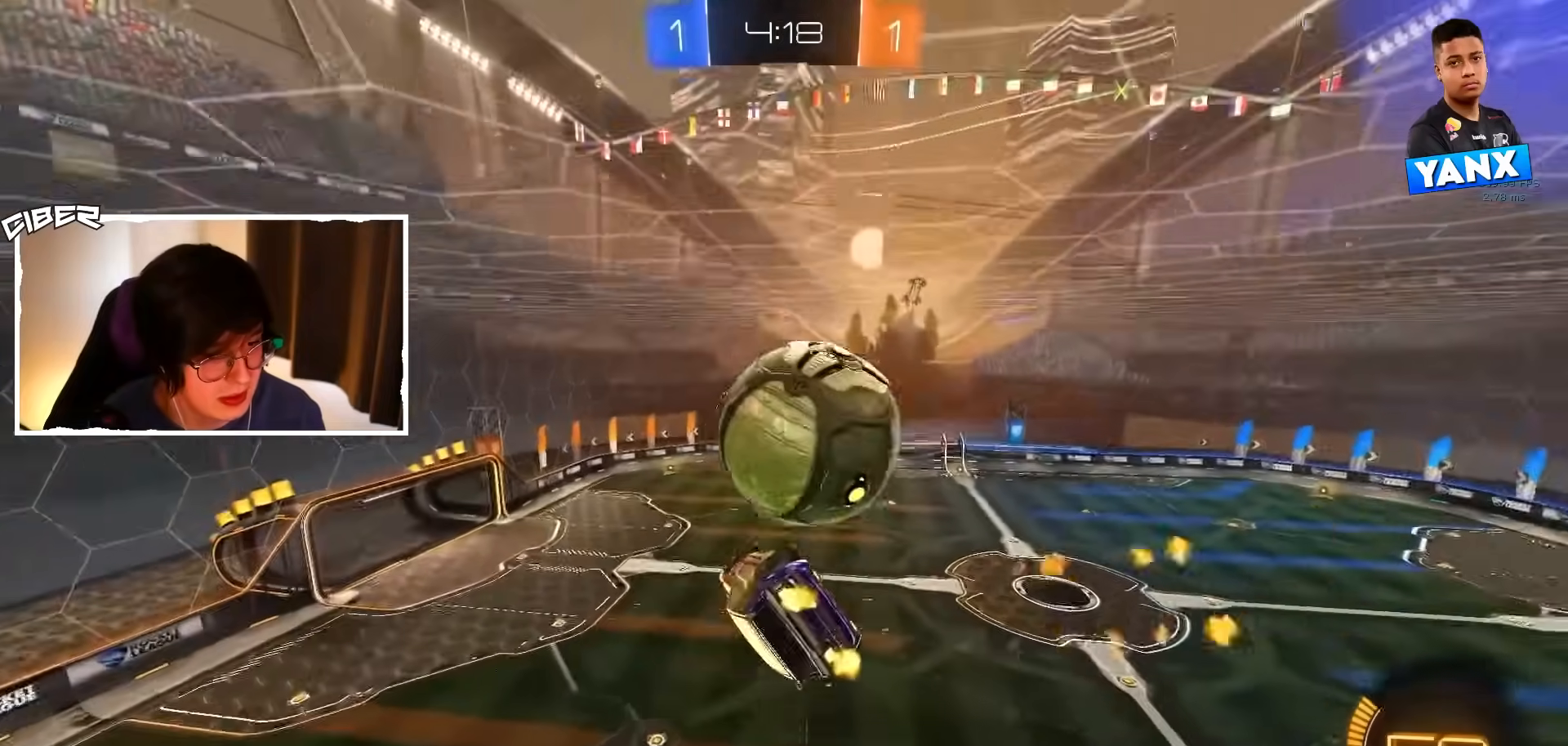
{"buttons": ["B", "L1", "R2"], "left_stick": "down", "events": [[83, "L1", "down"], [100, "B", "down"], [100, "left_stick", "center"], [183, "left_stick", "up"], [317, "left_stick", "left"], [367, "left_stick", "down-left"], [467, "left_stick", "down"]]}
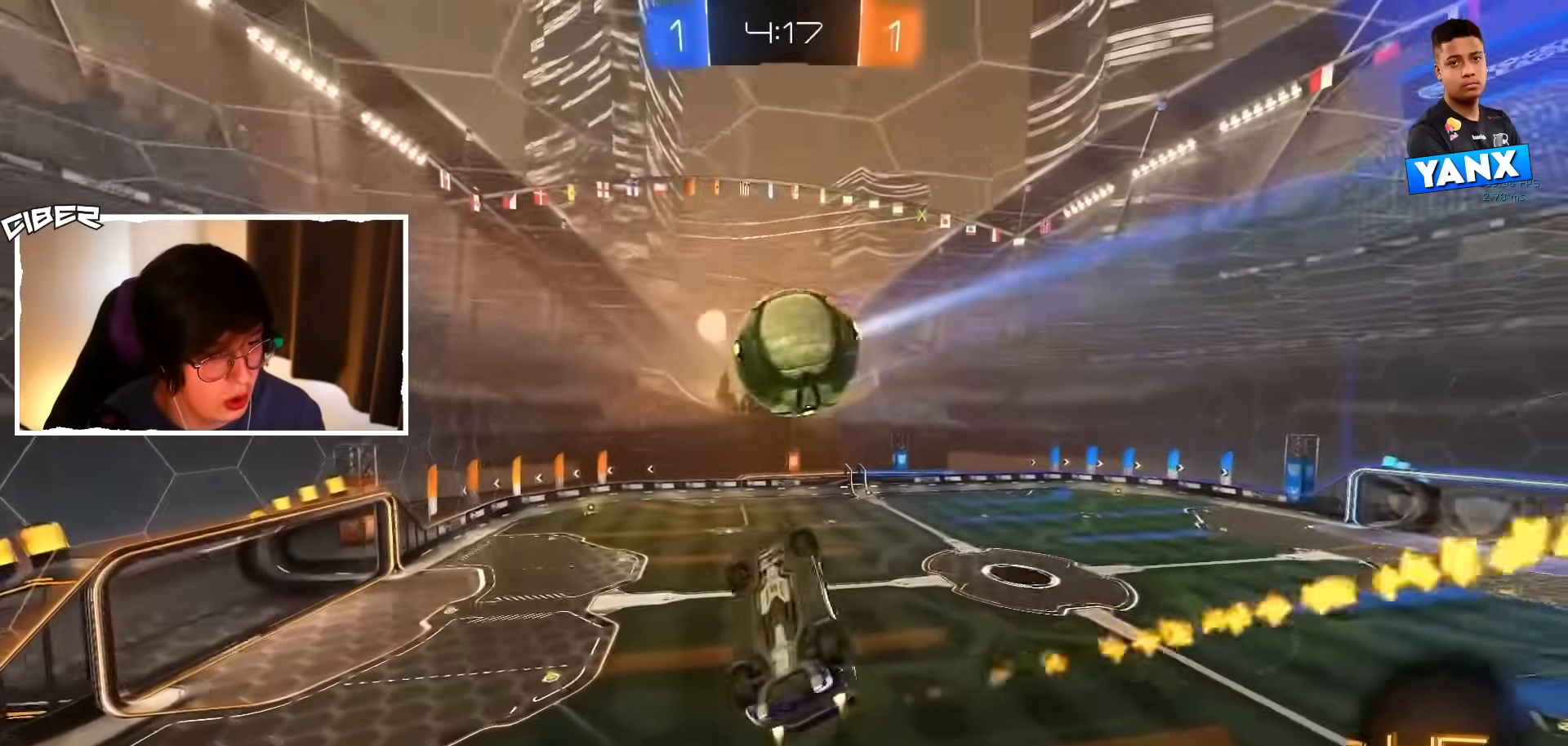
{"buttons": ["A", "B", "R2"], "left_stick": "down", "events": [[167, "left_stick", "center"], [200, "L1", "up"], [283, "left_stick", "down"], [417, "left_stick", "up"], [467, "A", "down"], [500, "left_stick", "down"]]}
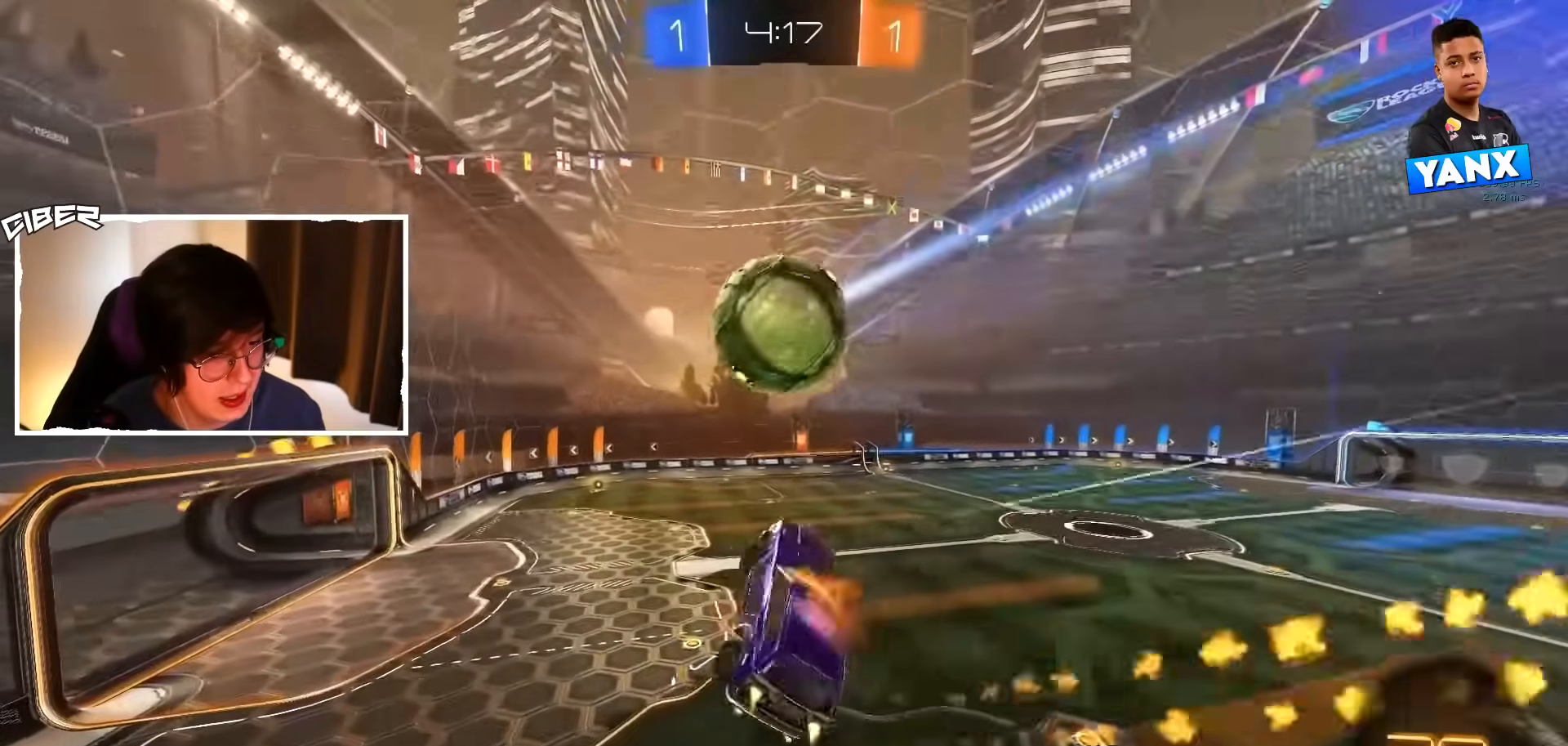
{"buttons": [], "left_stick": "down", "events": [[17, "L1", "down"], [150, "A", "up"], [233, "R2", "up"], [283, "B", "up"], [400, "L1", "up"]]}
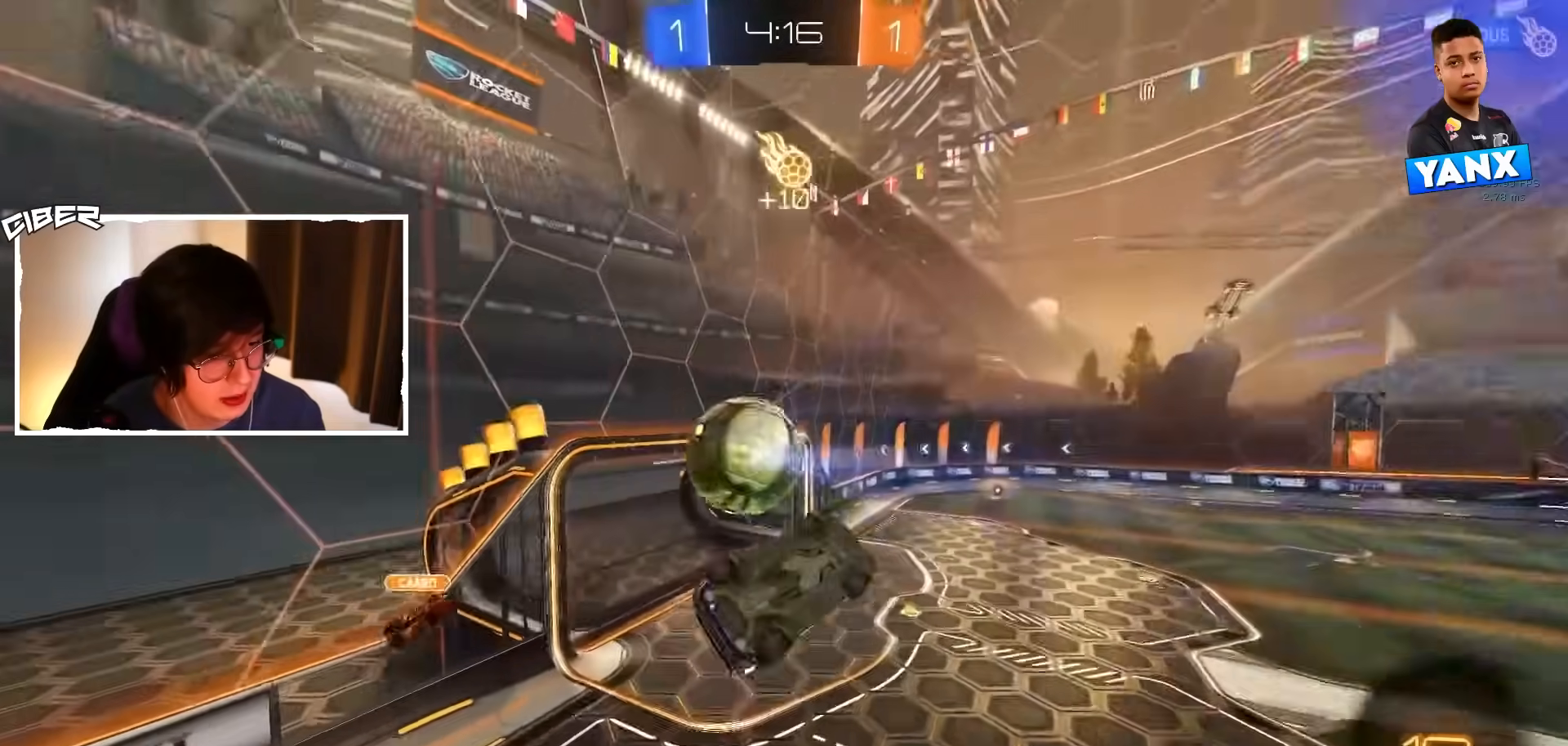
{"buttons": [], "left_stick": "center", "events": [[33, "B", "down"], [133, "B", "up"], [150, "left_stick", "center"], [183, "B", "down"], [300, "B", "up"]]}
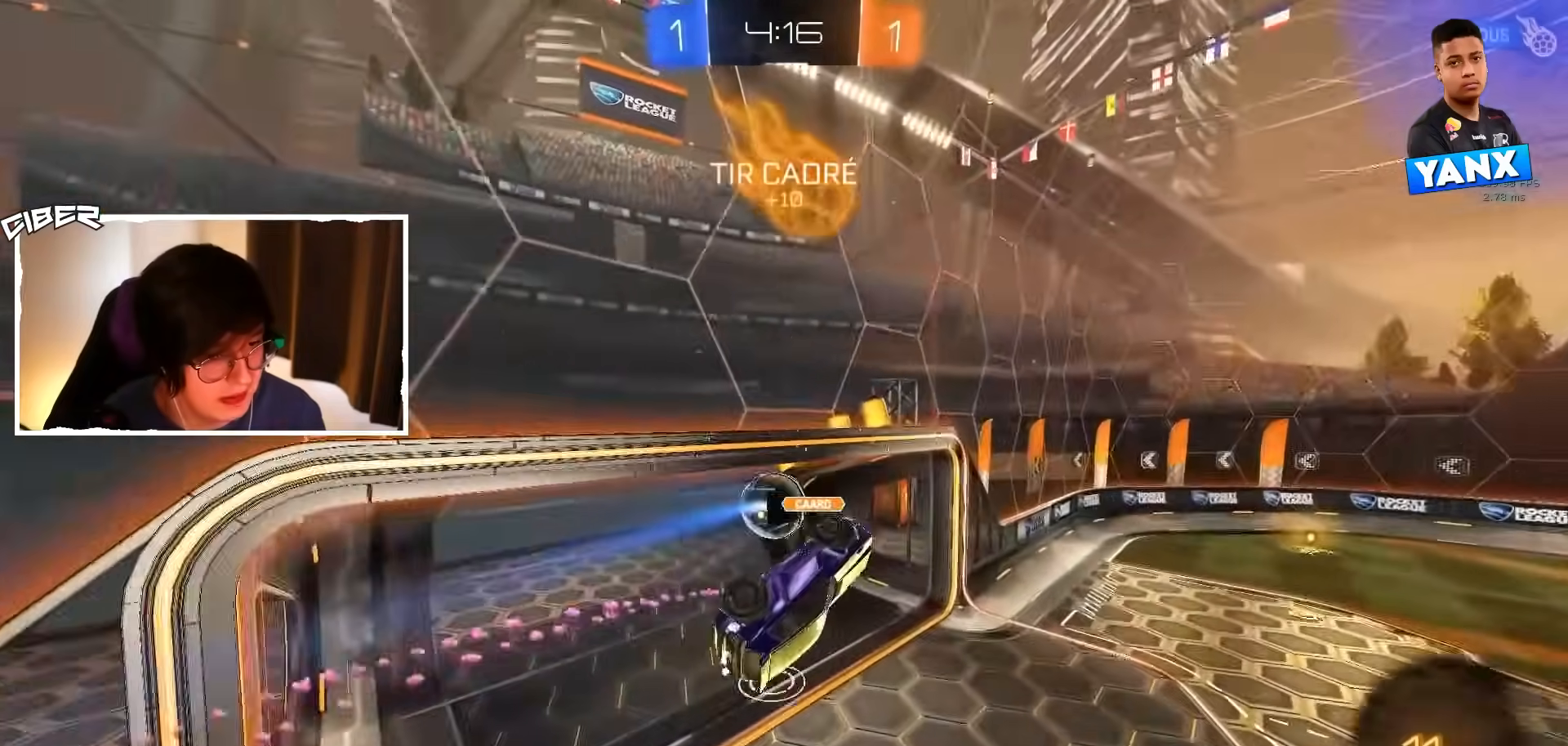
{"buttons": [], "left_stick": "center", "events": []}
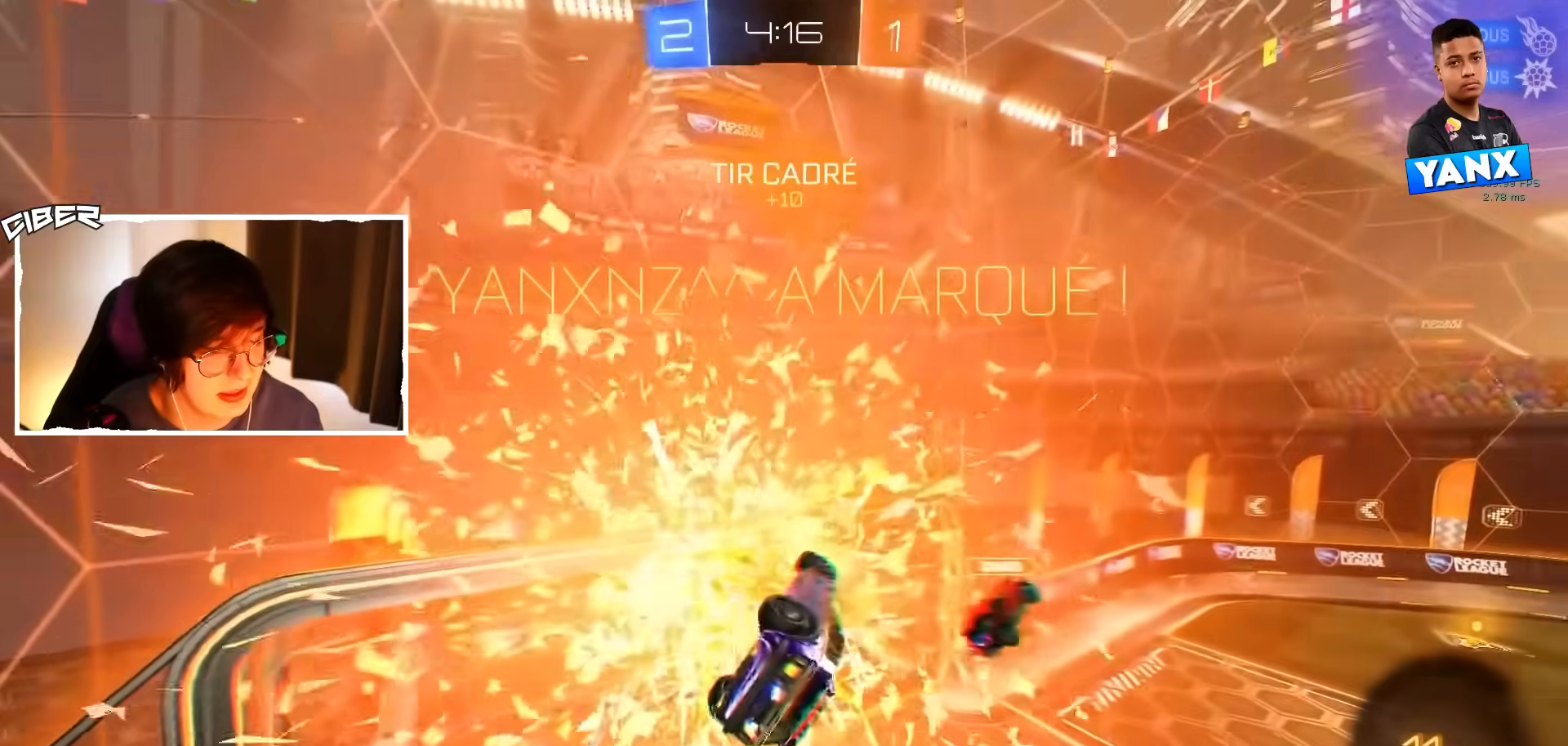
{"buttons": [], "left_stick": "center", "events": []}
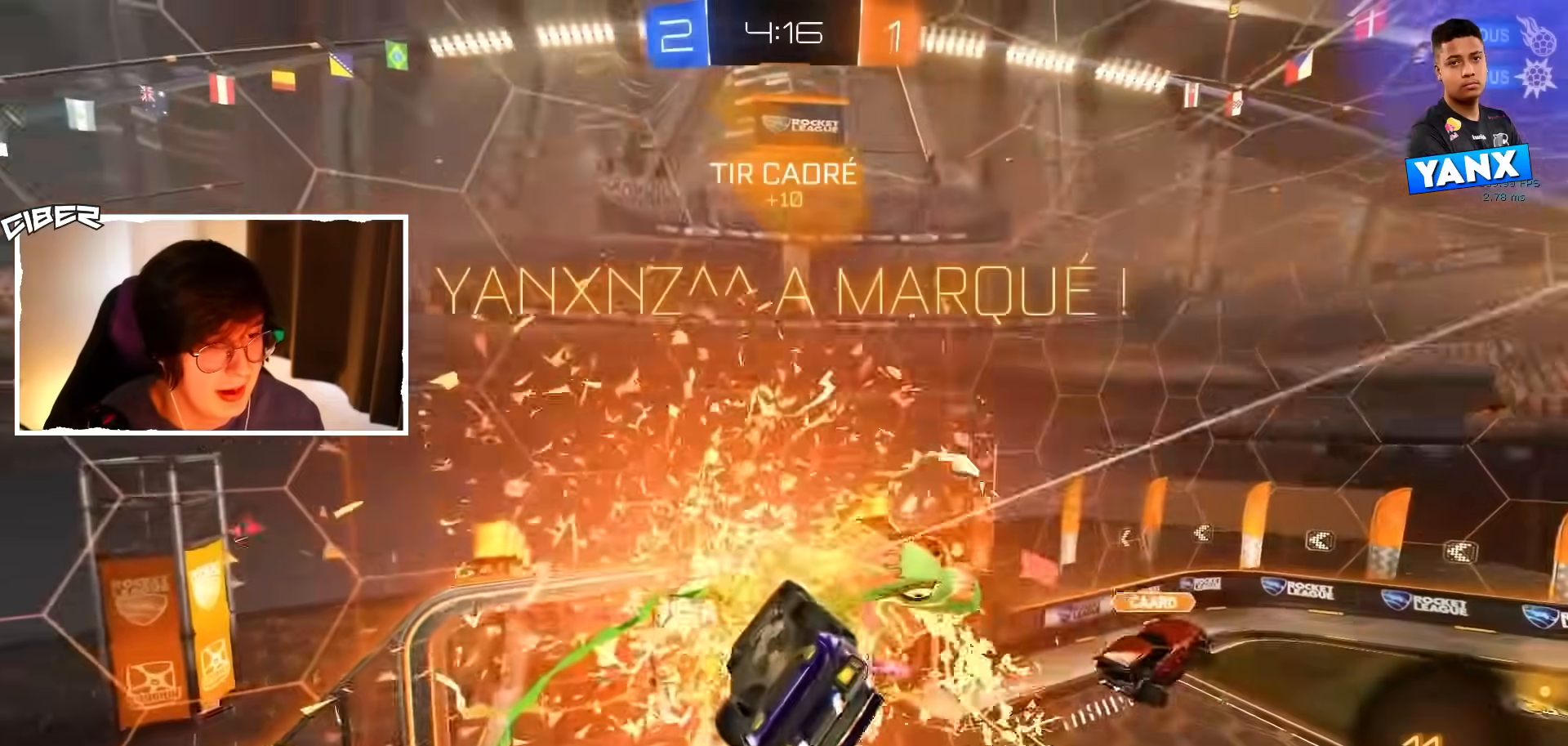
{"buttons": [], "left_stick": "center", "events": []}